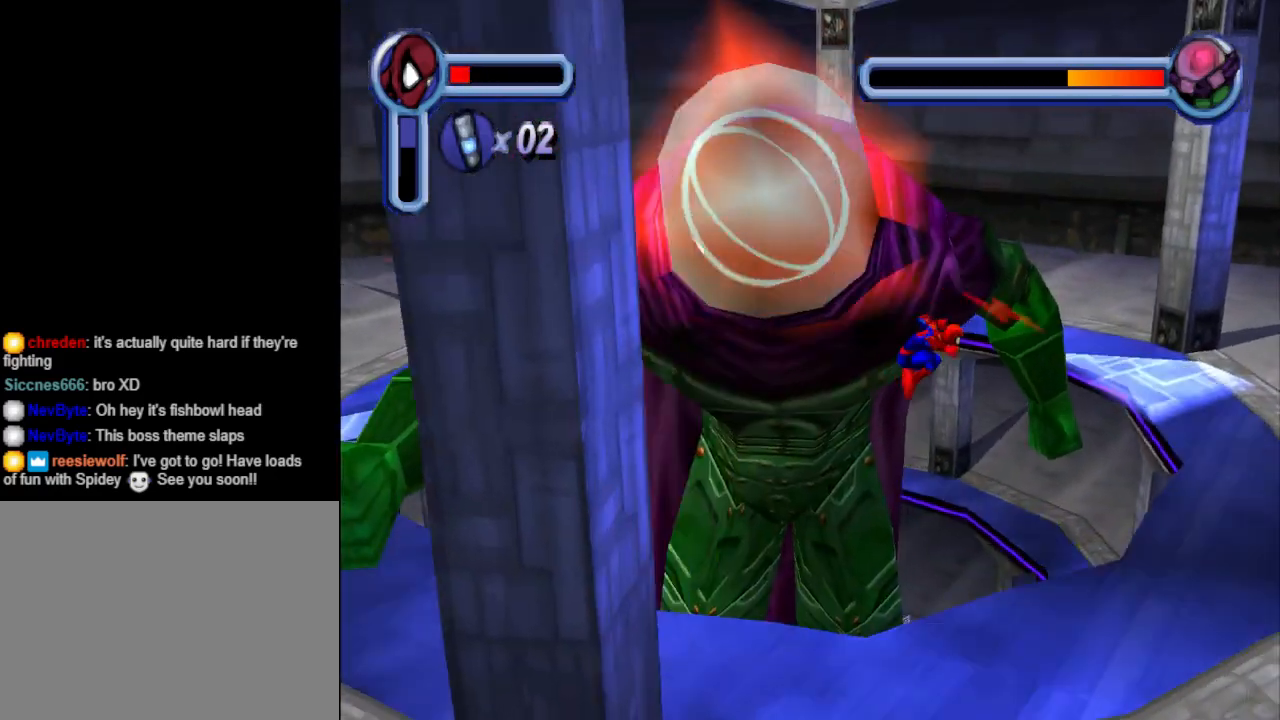
Gameplay with a controller (PlayStation layout); each line is a JSON object with the inputs held at the frame after it. "events" lists button and stick changes between this image and that frame as [ms after this image, input, new state], when the widget could be followed in between. Not read: L2 R2 left_stick right_stick.
{"buttons": ["DPAD_RIGHT"], "events": []}
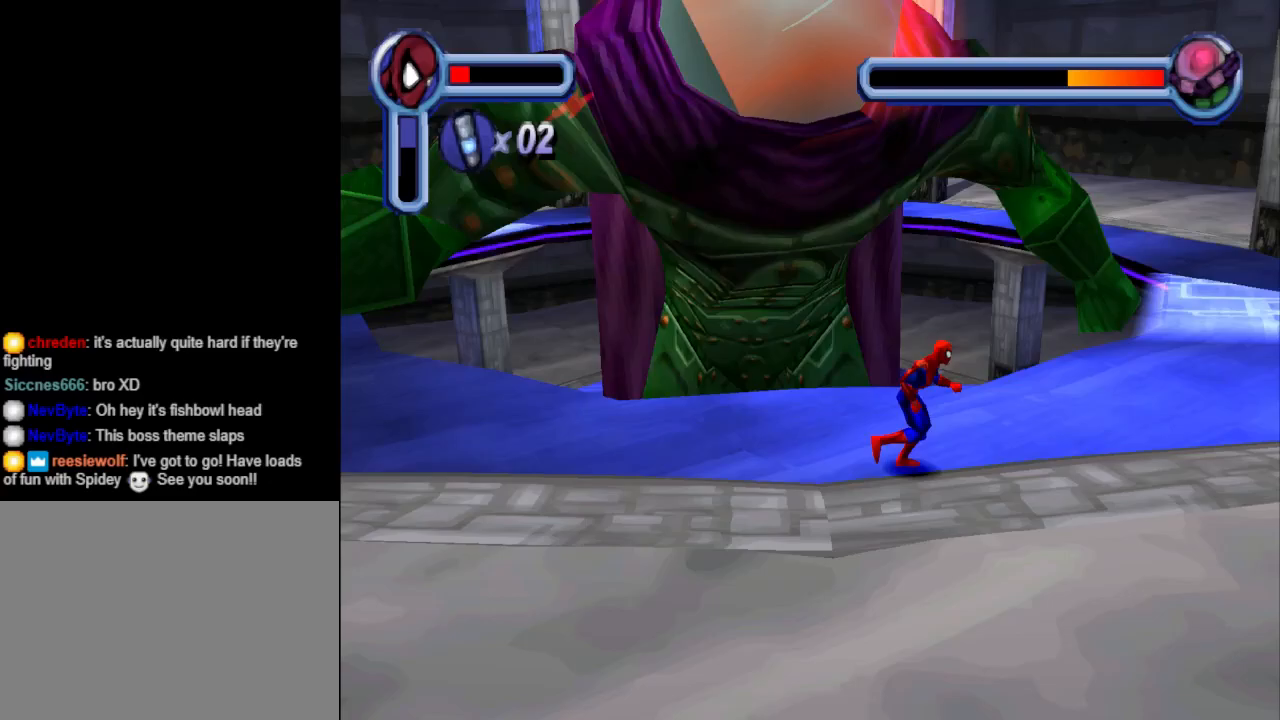
{"buttons": ["DPAD_RIGHT"], "events": [[67, "CROSS", "down"], [433, "CROSS", "up"]]}
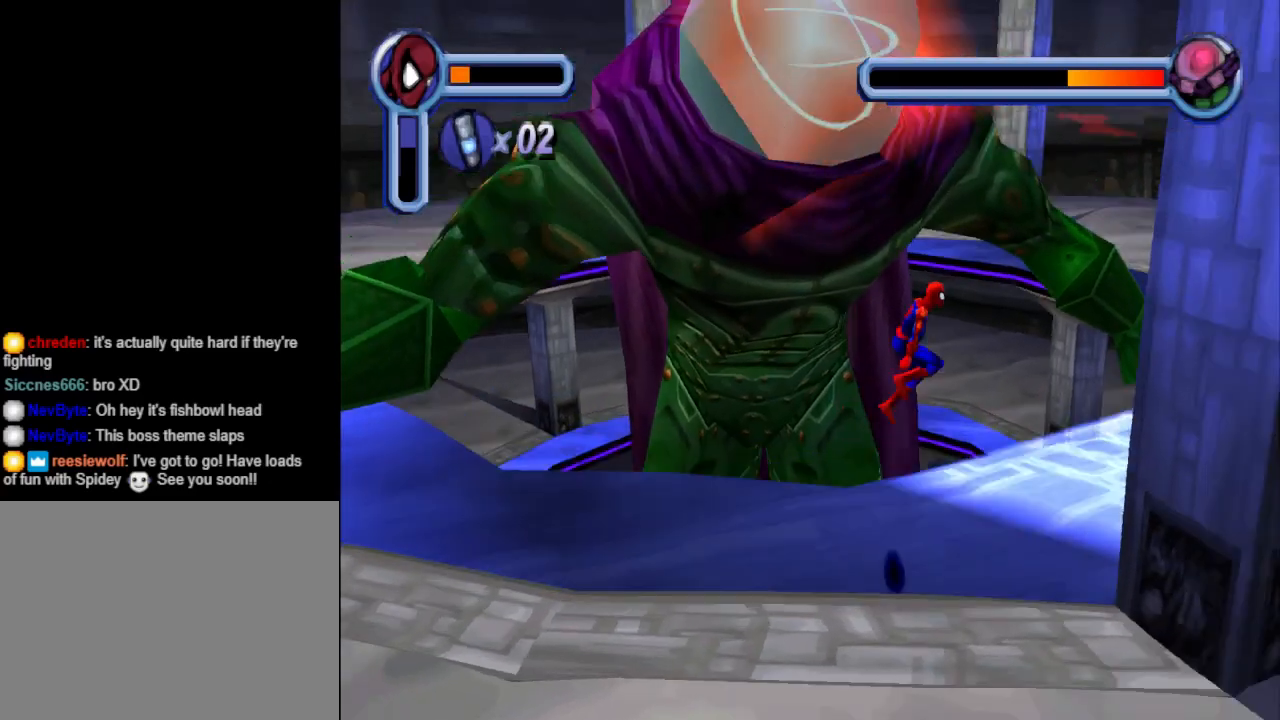
{"buttons": ["DPAD_RIGHT"], "events": []}
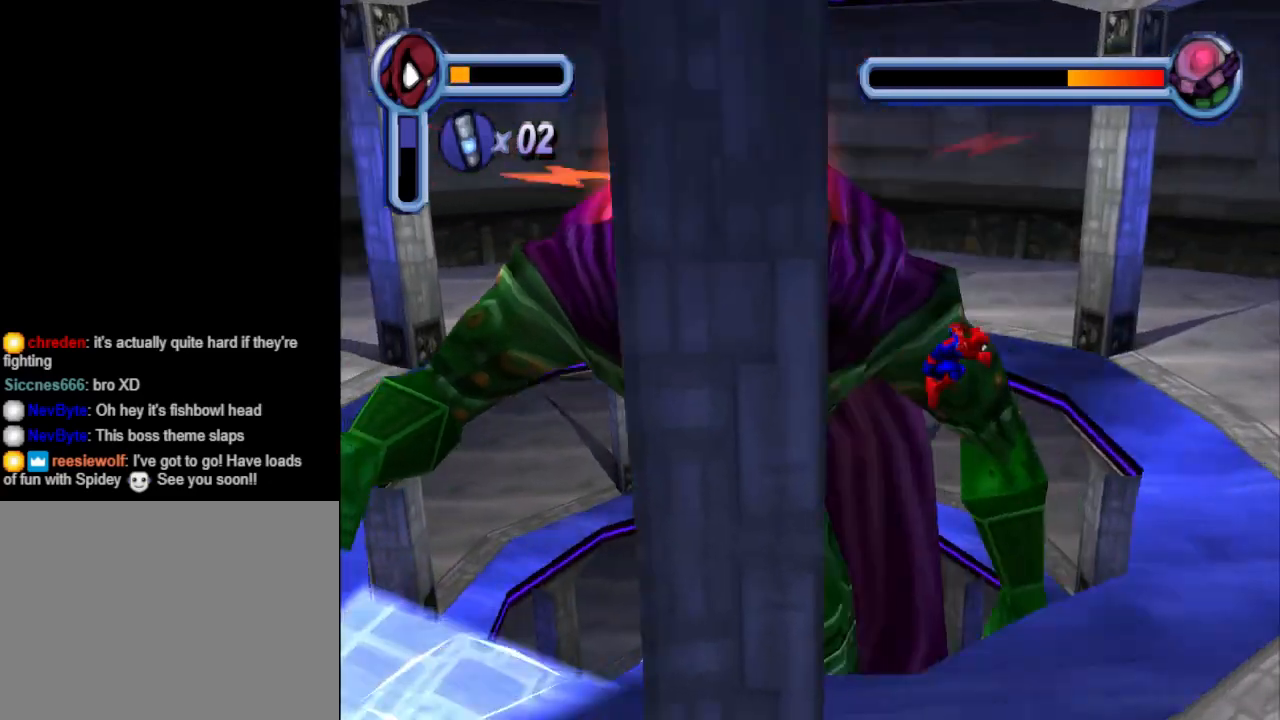
{"buttons": ["DPAD_RIGHT"], "events": []}
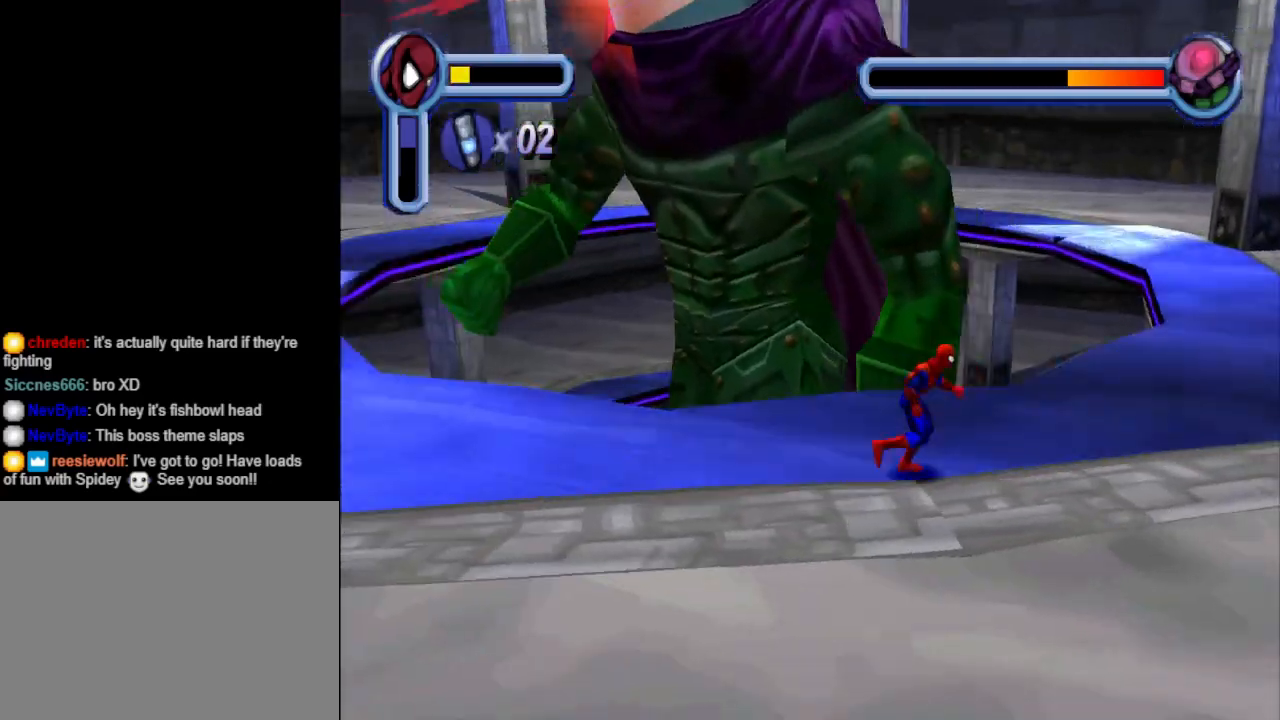
{"buttons": ["DPAD_RIGHT"], "events": []}
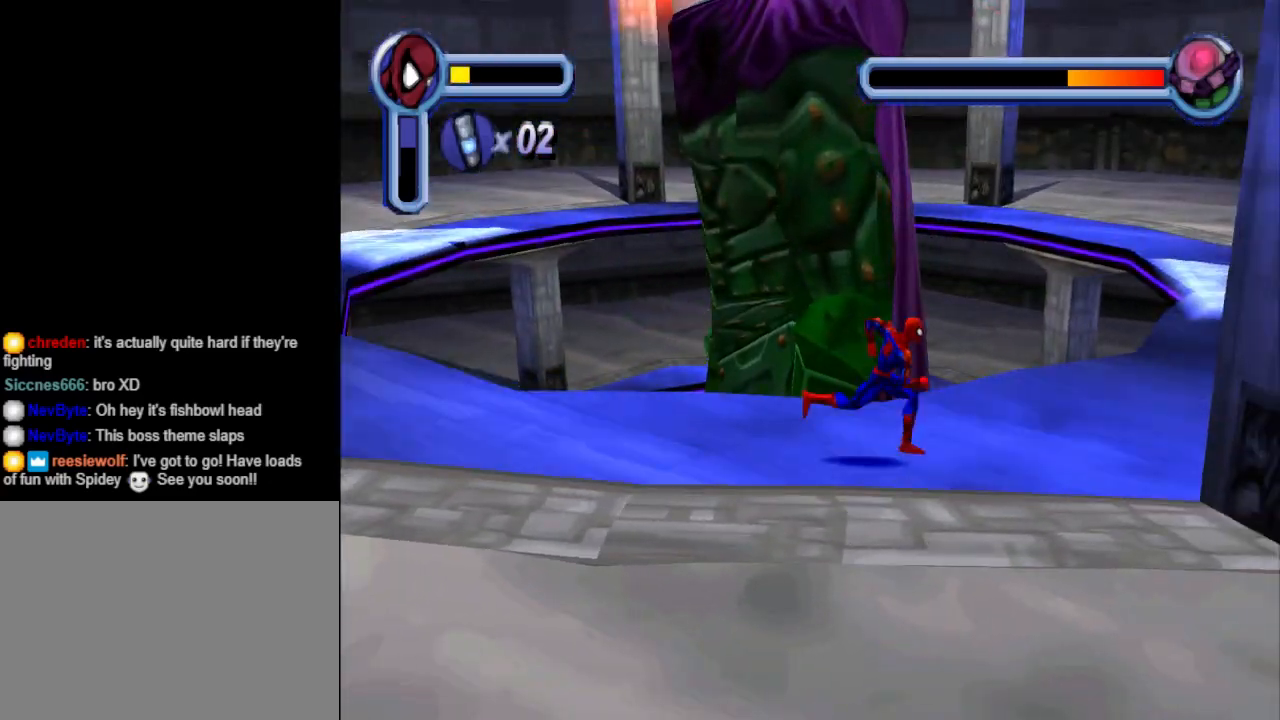
{"buttons": ["CROSS", "DPAD_RIGHT"], "events": [[67, "CROSS", "down"]]}
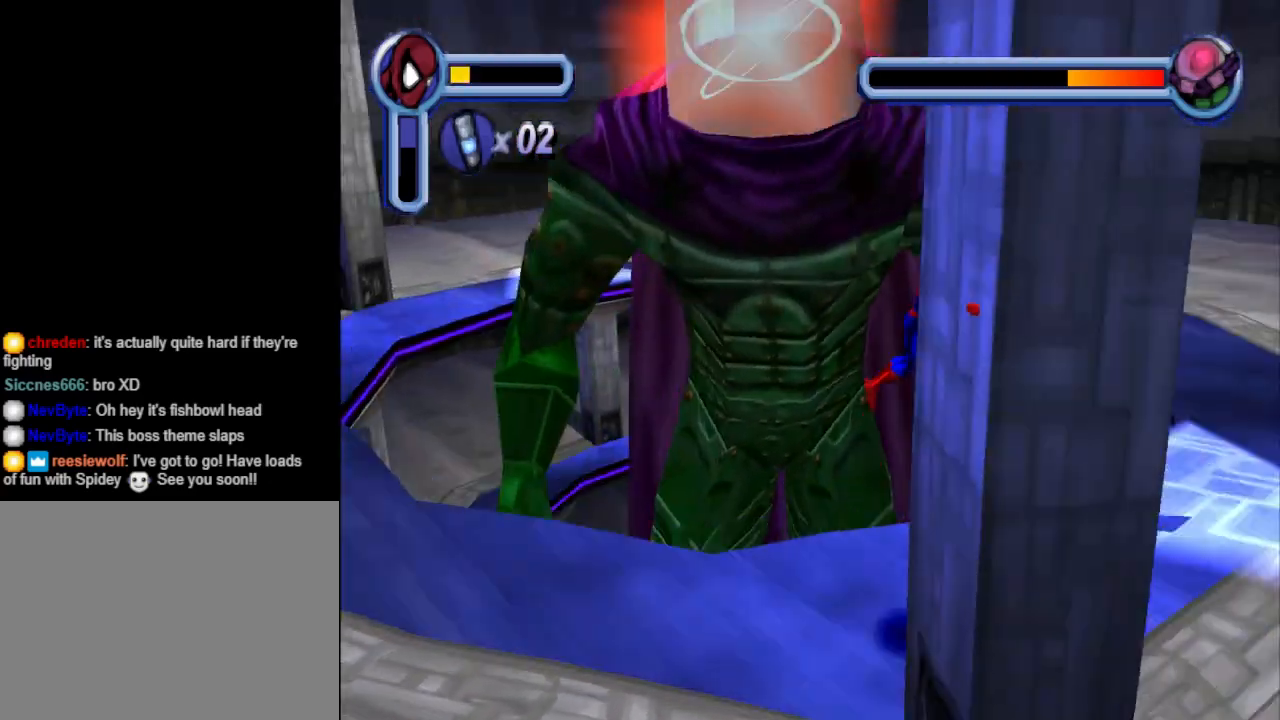
{"buttons": ["CROSS", "DPAD_RIGHT"], "events": []}
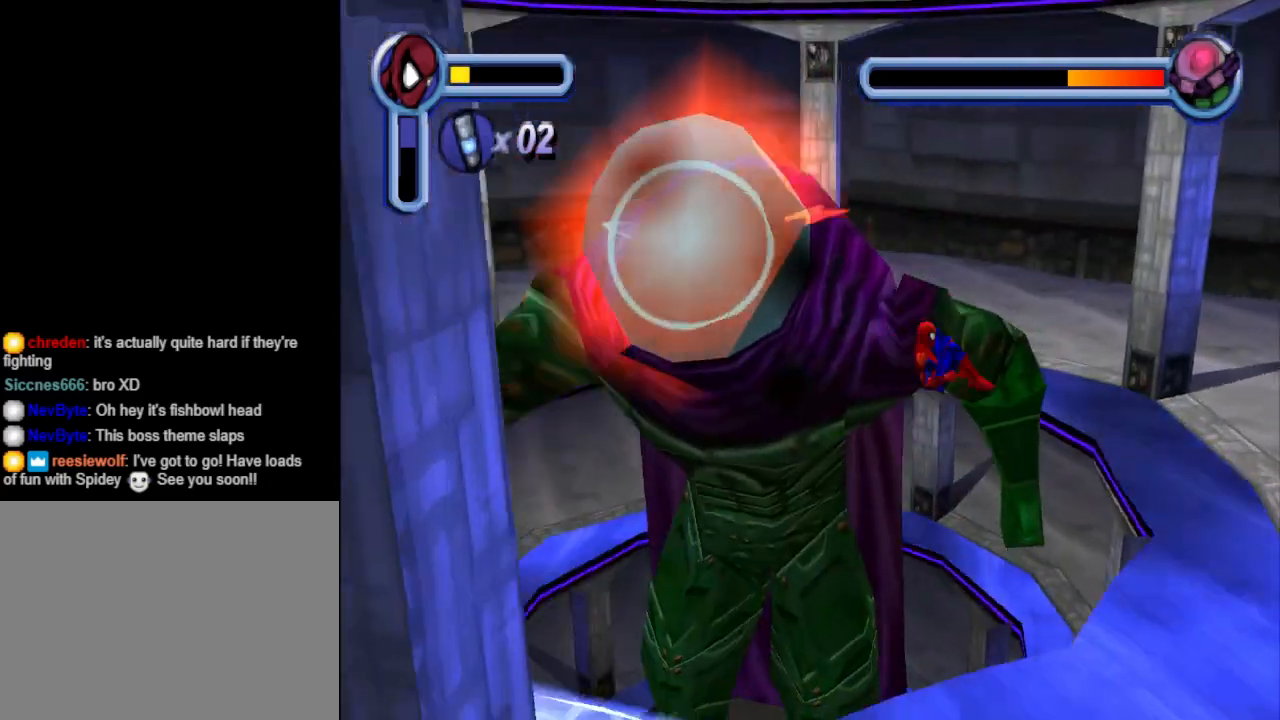
{"buttons": ["DPAD_RIGHT"], "events": [[33, "CROSS", "up"]]}
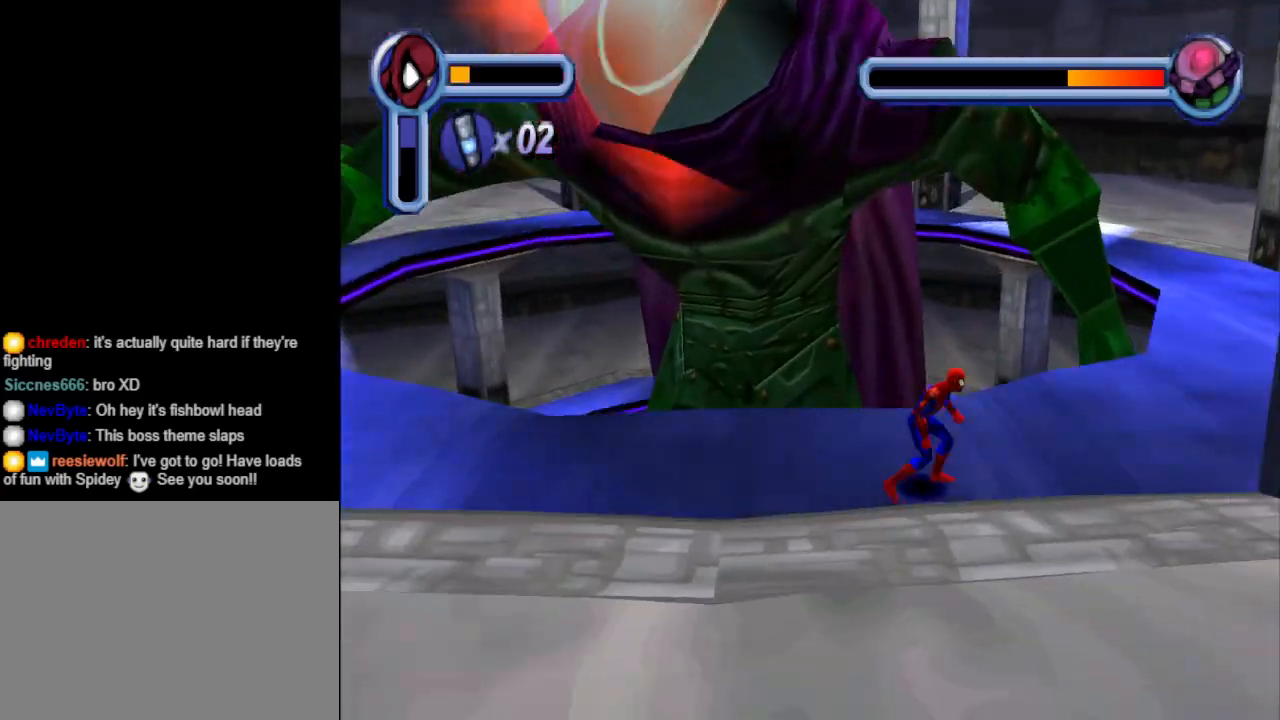
{"buttons": ["DPAD_RIGHT"], "events": []}
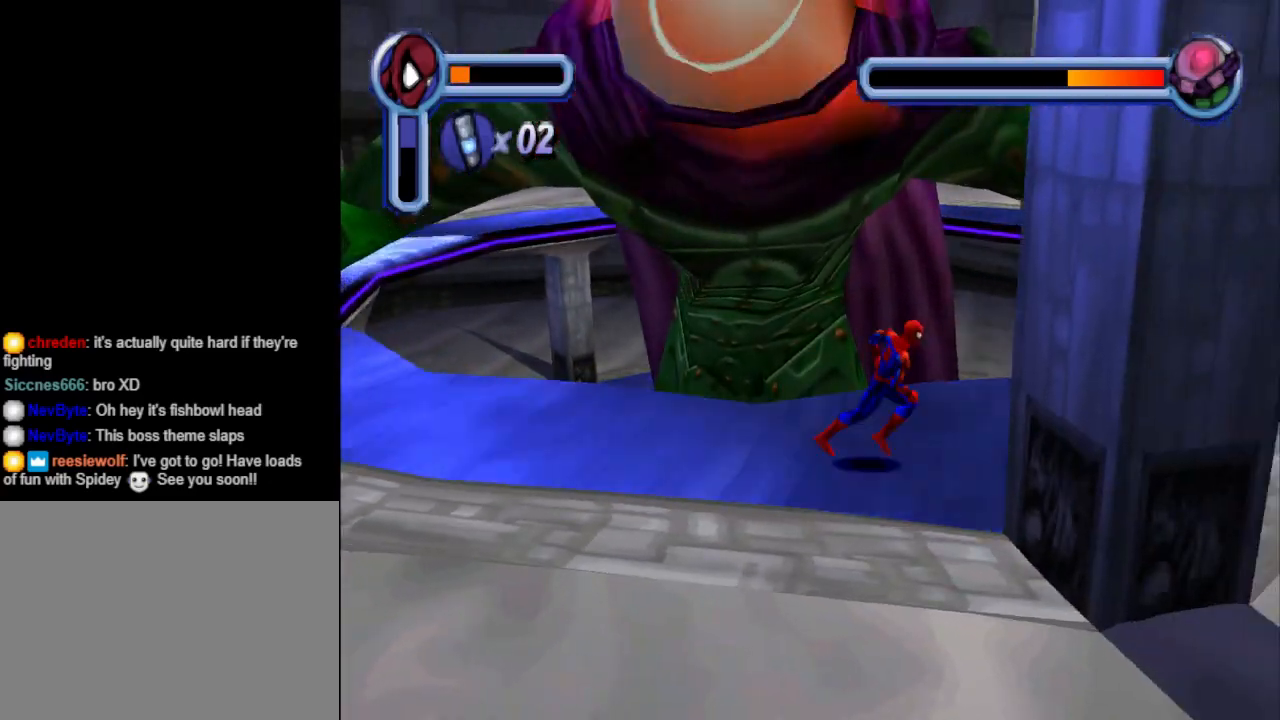
{"buttons": ["CROSS", "DPAD_RIGHT"], "events": [[400, "CROSS", "down"]]}
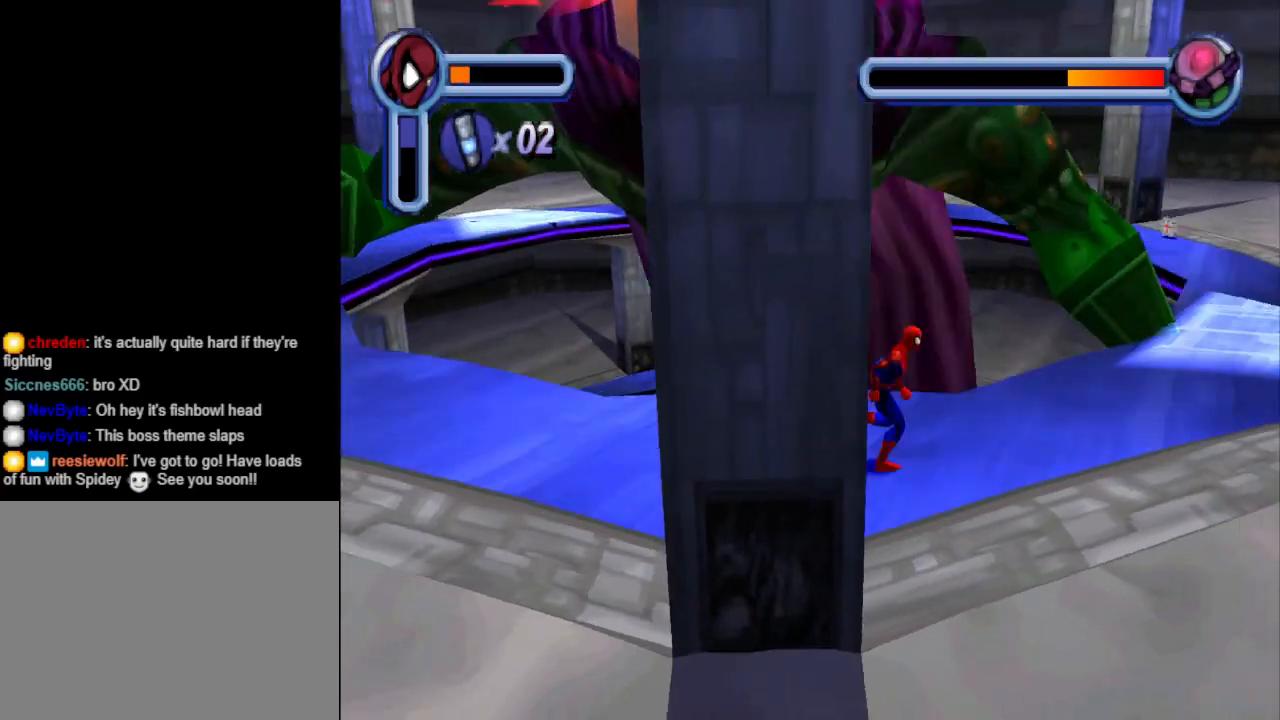
{"buttons": ["DPAD_RIGHT"], "events": [[233, "CROSS", "up"]]}
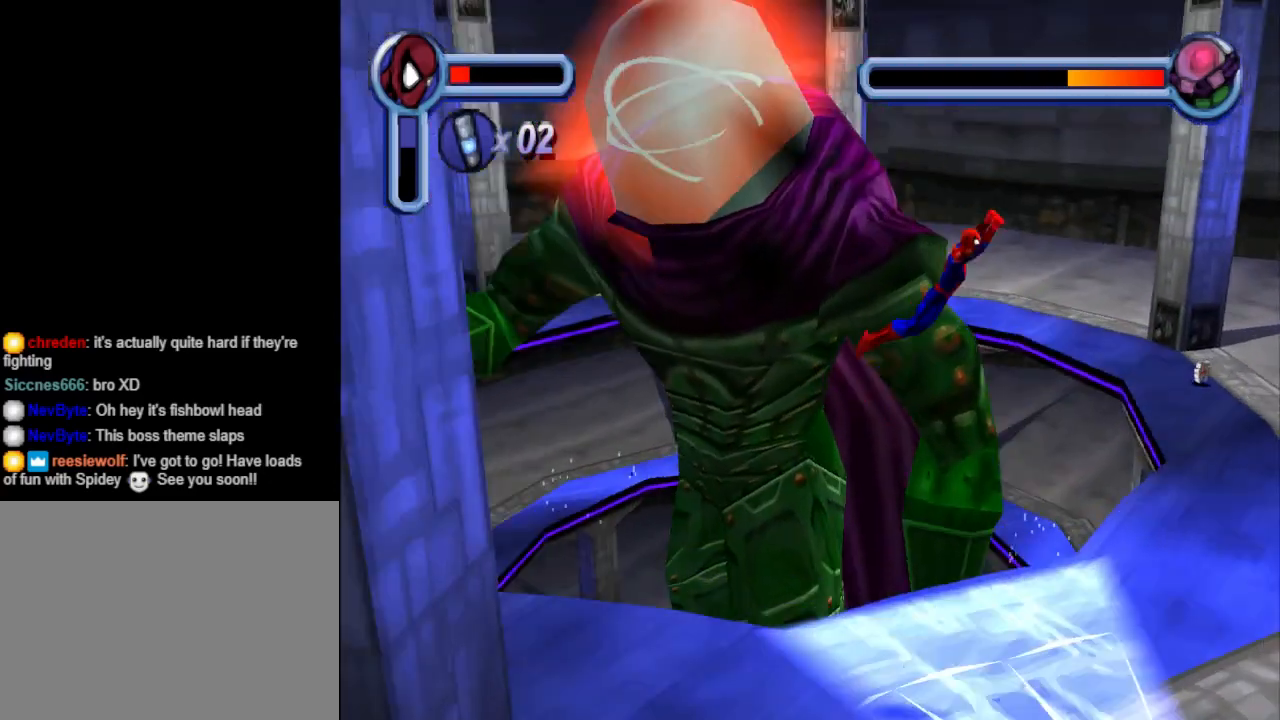
{"buttons": ["DPAD_RIGHT"], "events": []}
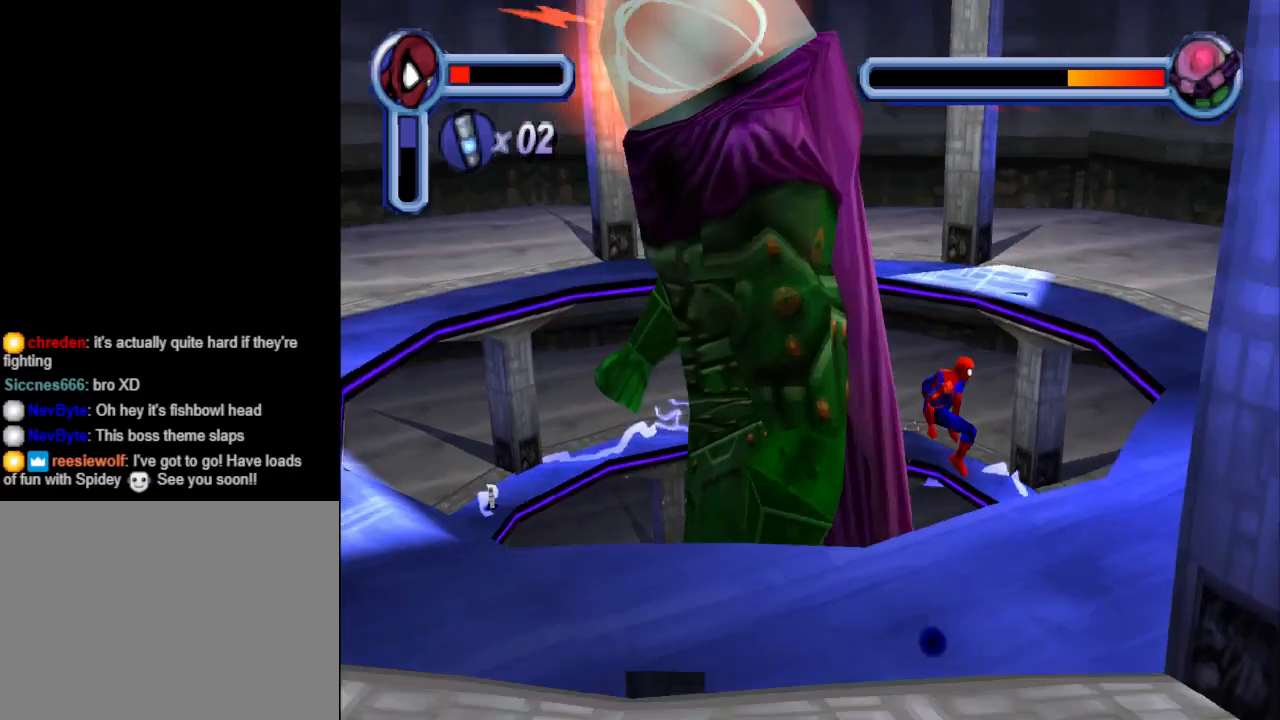
{"buttons": ["DPAD_RIGHT"], "events": []}
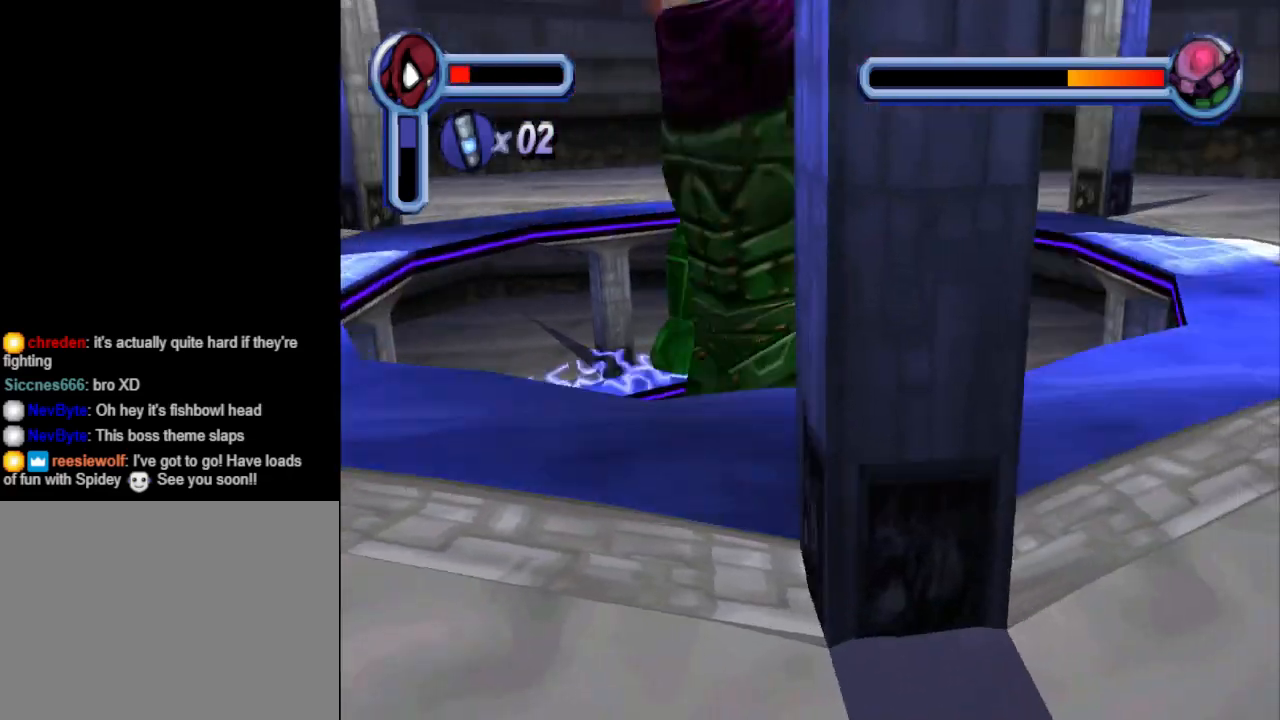
{"buttons": ["DPAD_RIGHT"], "events": []}
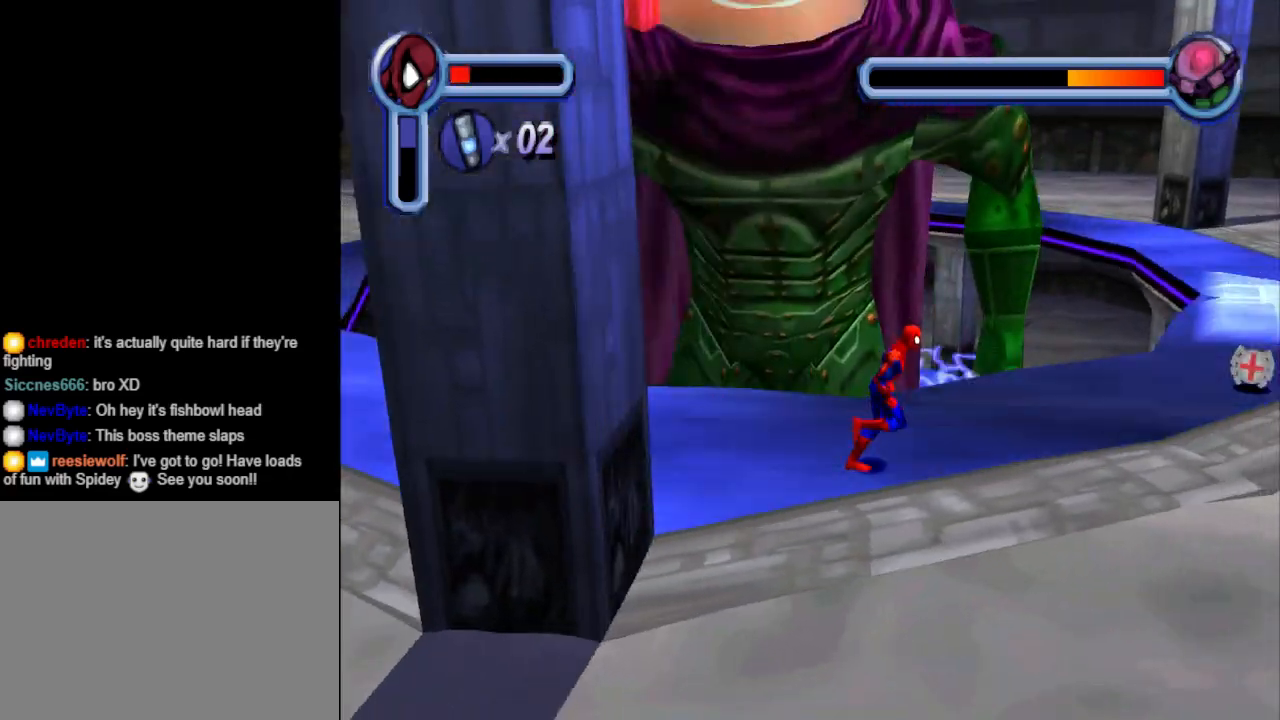
{"buttons": ["DPAD_RIGHT"], "events": [[267, "CROSS", "down"], [467, "CROSS", "up"]]}
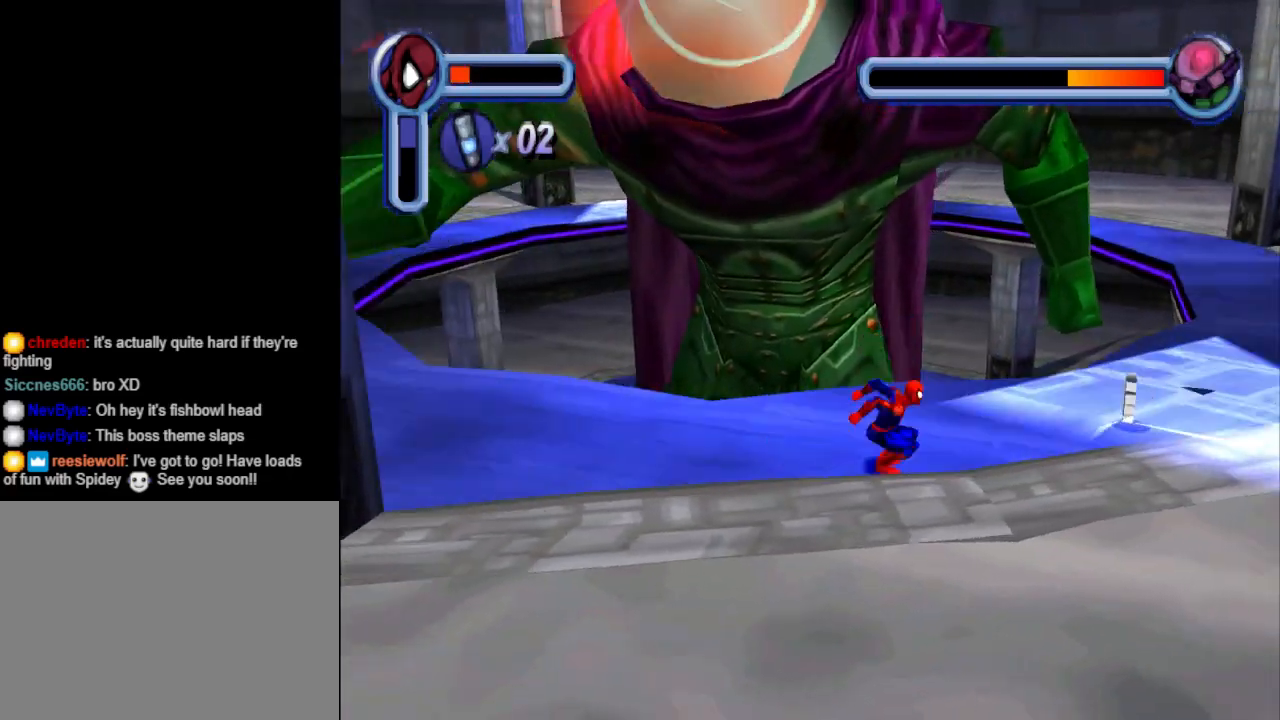
{"buttons": ["DPAD_LEFT"], "events": [[267, "DPAD_RIGHT", "up"], [433, "DPAD_LEFT", "down"]]}
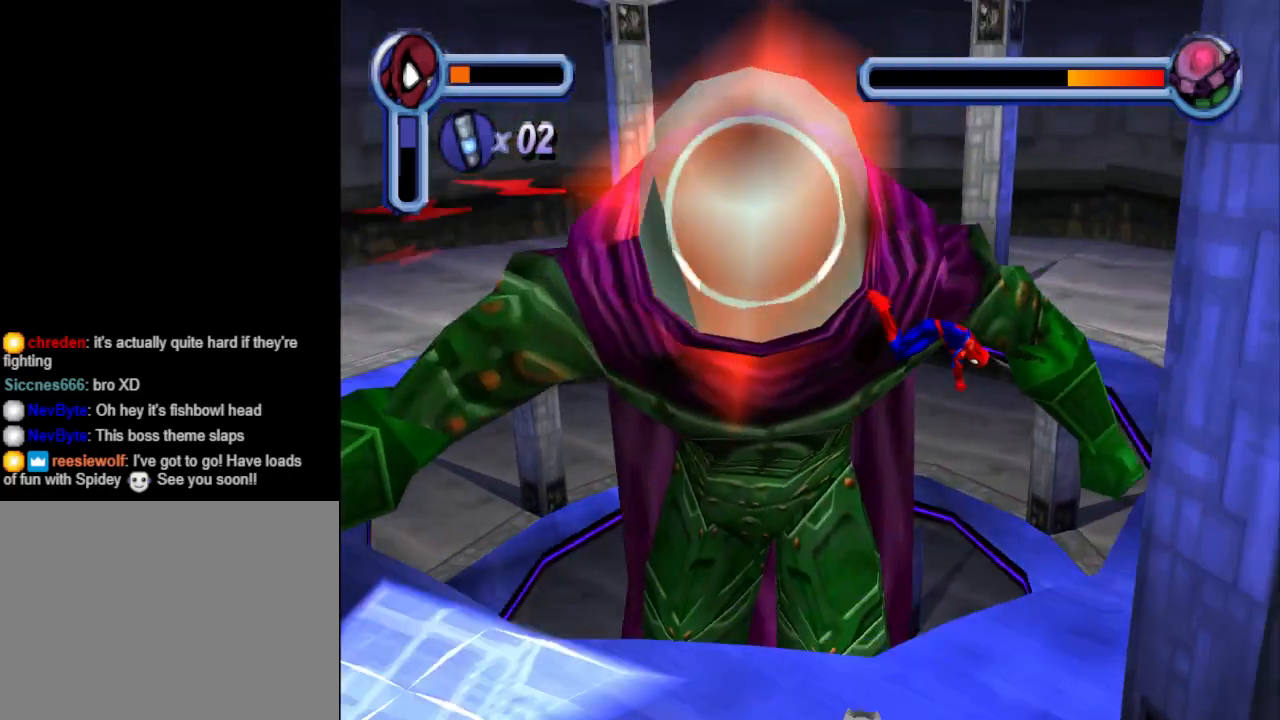
{"buttons": ["CROSS", "DPAD_LEFT"], "events": [[500, "CROSS", "down"]]}
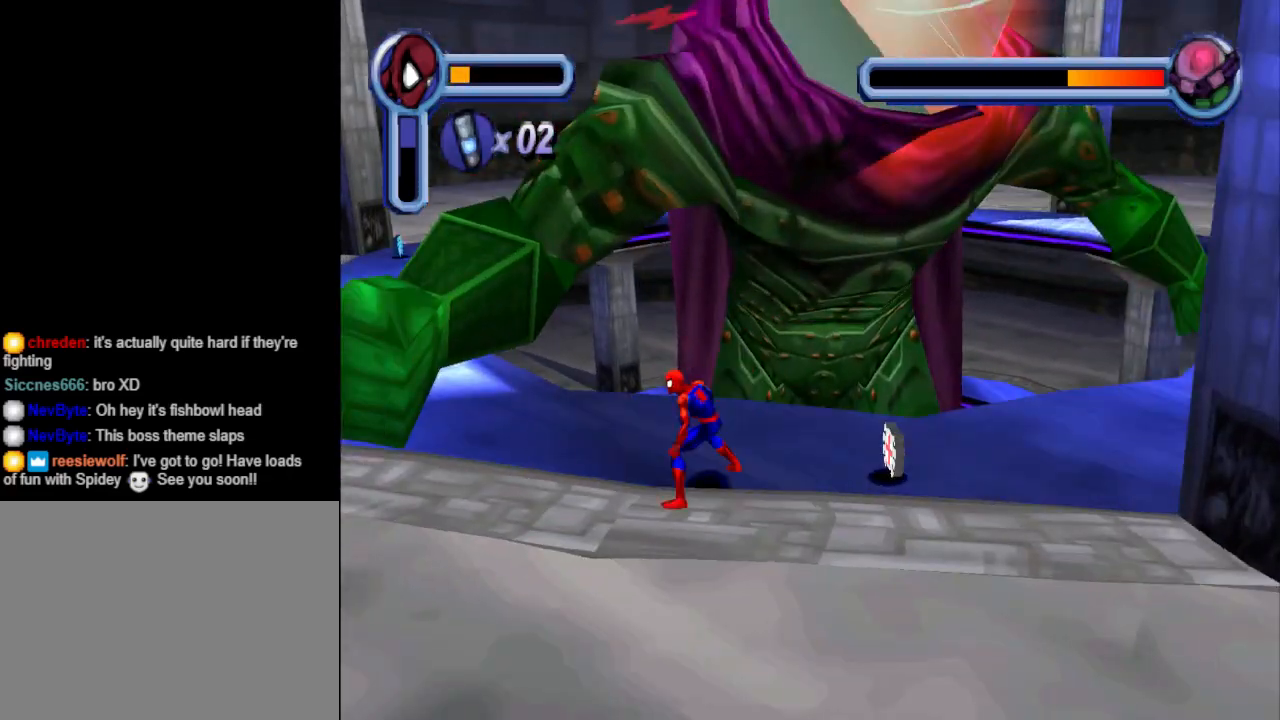
{"buttons": ["CROSS", "DPAD_LEFT"], "events": []}
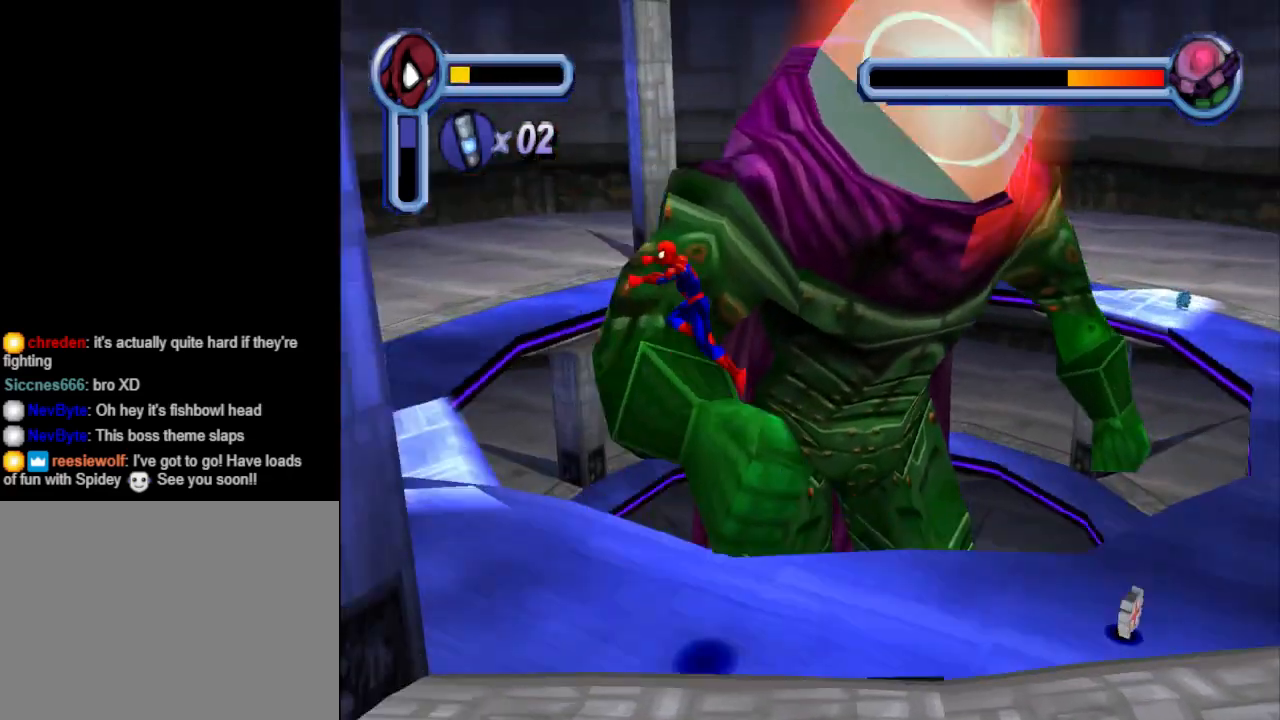
{"buttons": ["DPAD_RIGHT"], "events": [[233, "DPAD_LEFT", "up"], [333, "CROSS", "up"], [367, "DPAD_RIGHT", "down"]]}
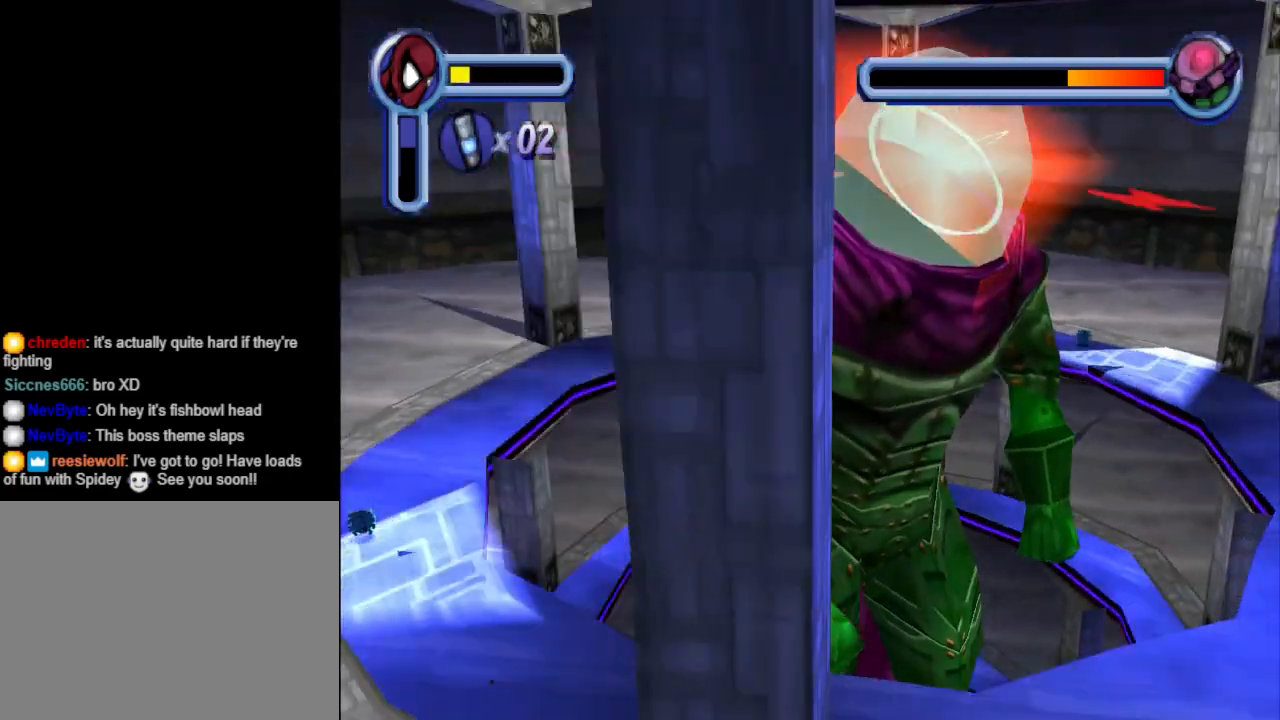
{"buttons": ["DPAD_RIGHT"], "events": []}
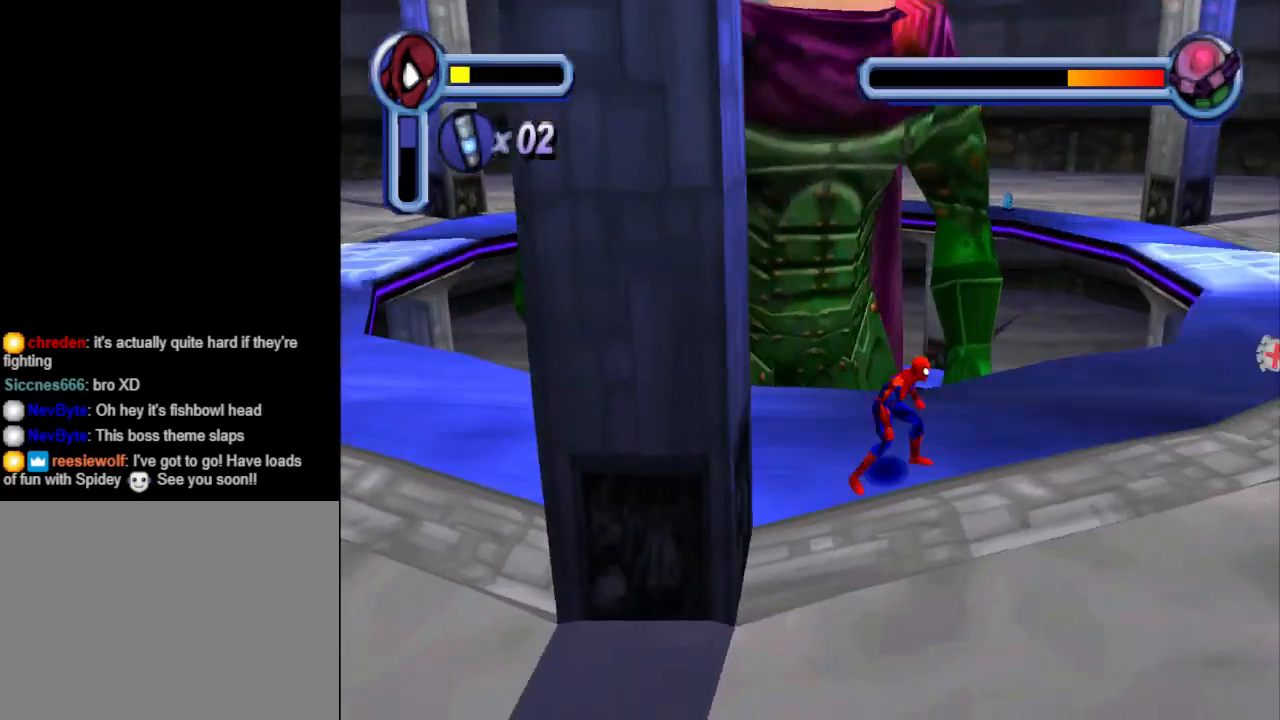
{"buttons": ["DPAD_RIGHT"], "events": []}
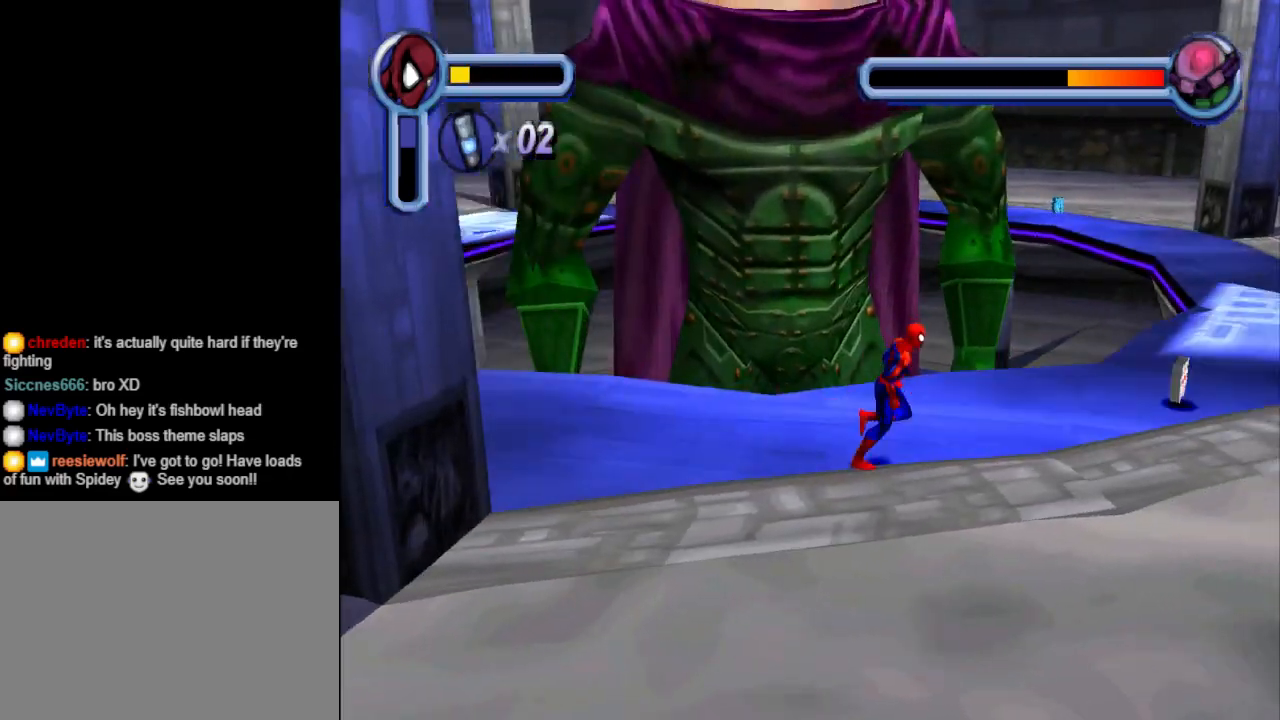
{"buttons": ["DPAD_RIGHT"], "events": [[267, "CROSS", "down"], [467, "CROSS", "up"]]}
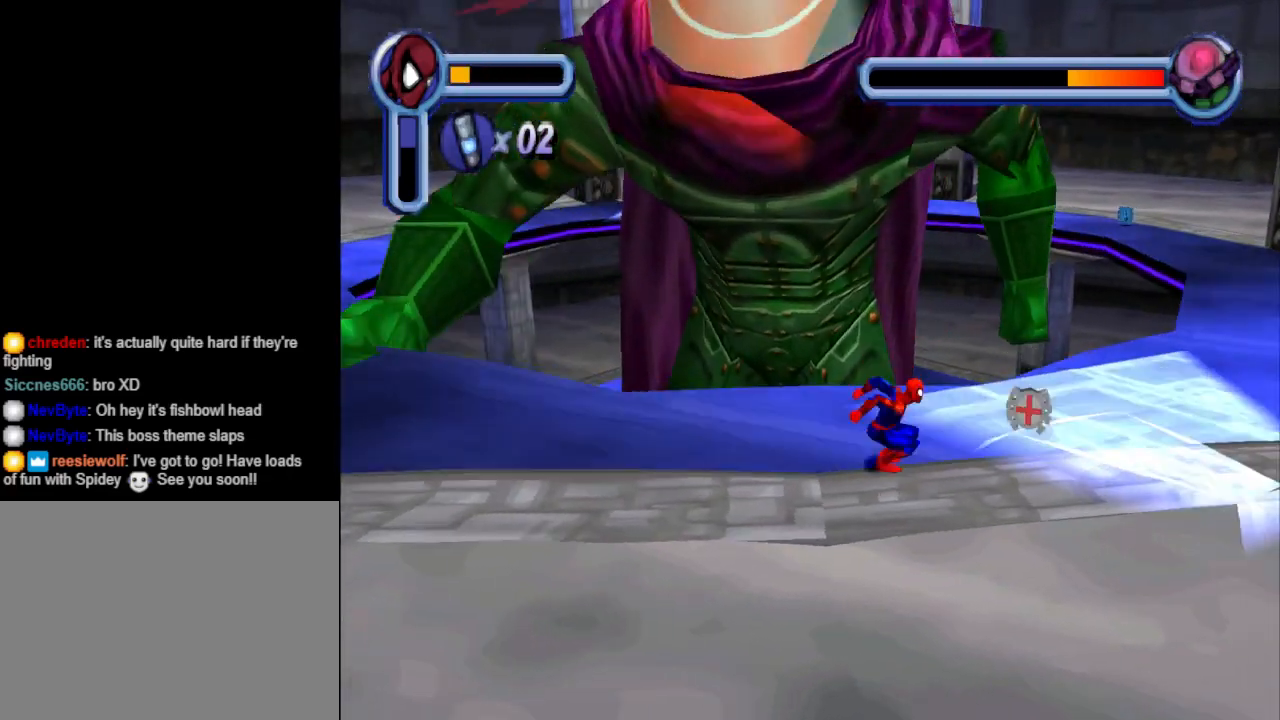
{"buttons": ["DPAD_RIGHT"], "events": []}
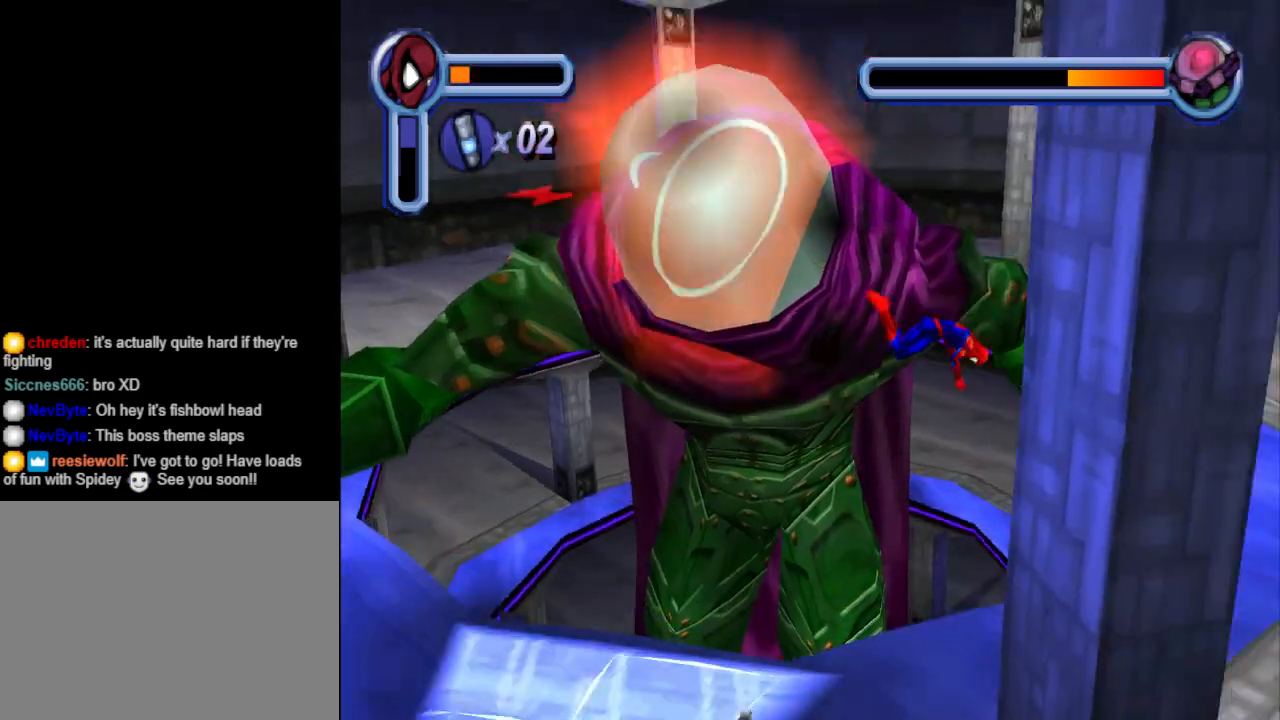
{"buttons": ["DPAD_RIGHT"], "events": []}
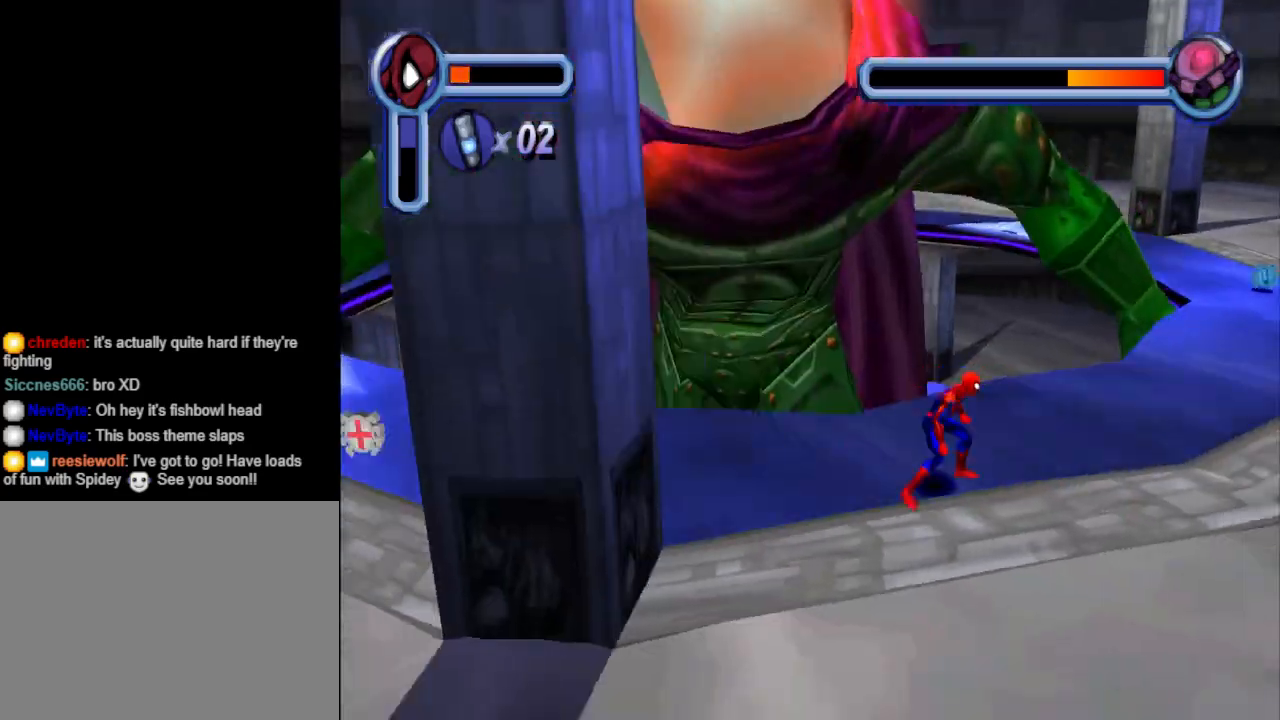
{"buttons": ["DPAD_RIGHT"], "events": []}
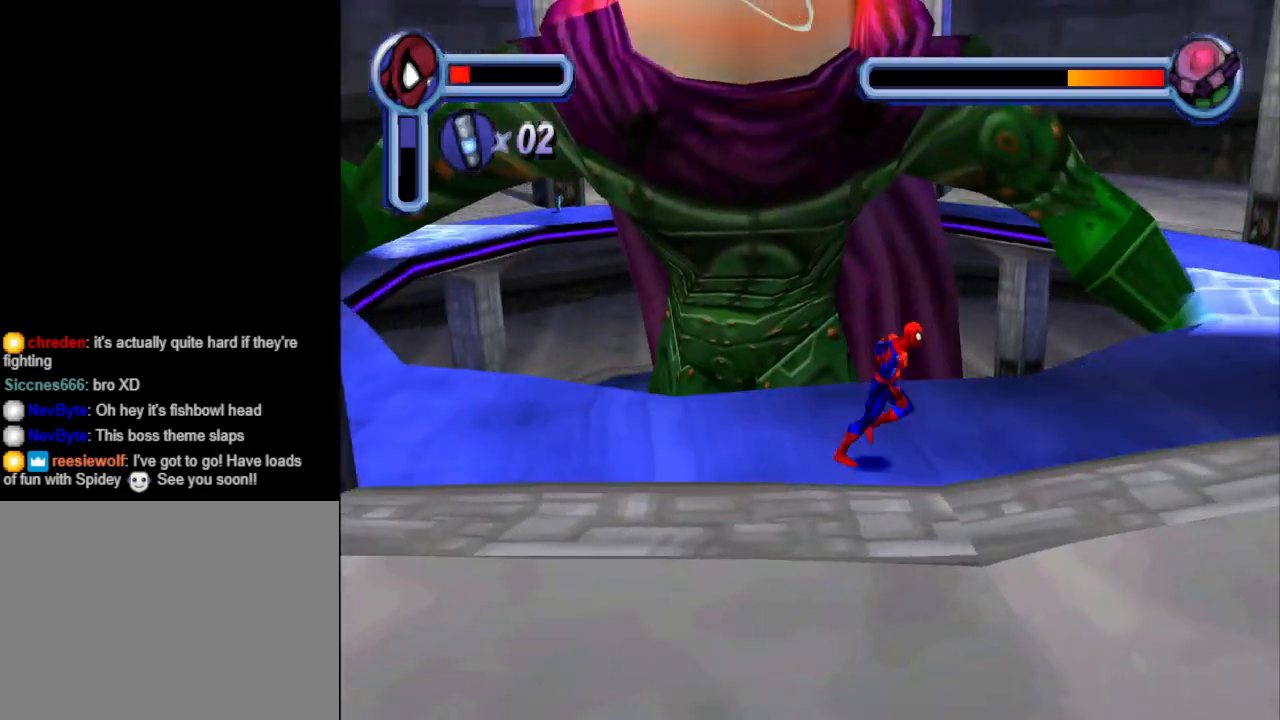
{"buttons": ["CROSS", "DPAD_RIGHT"], "events": [[300, "CROSS", "down"]]}
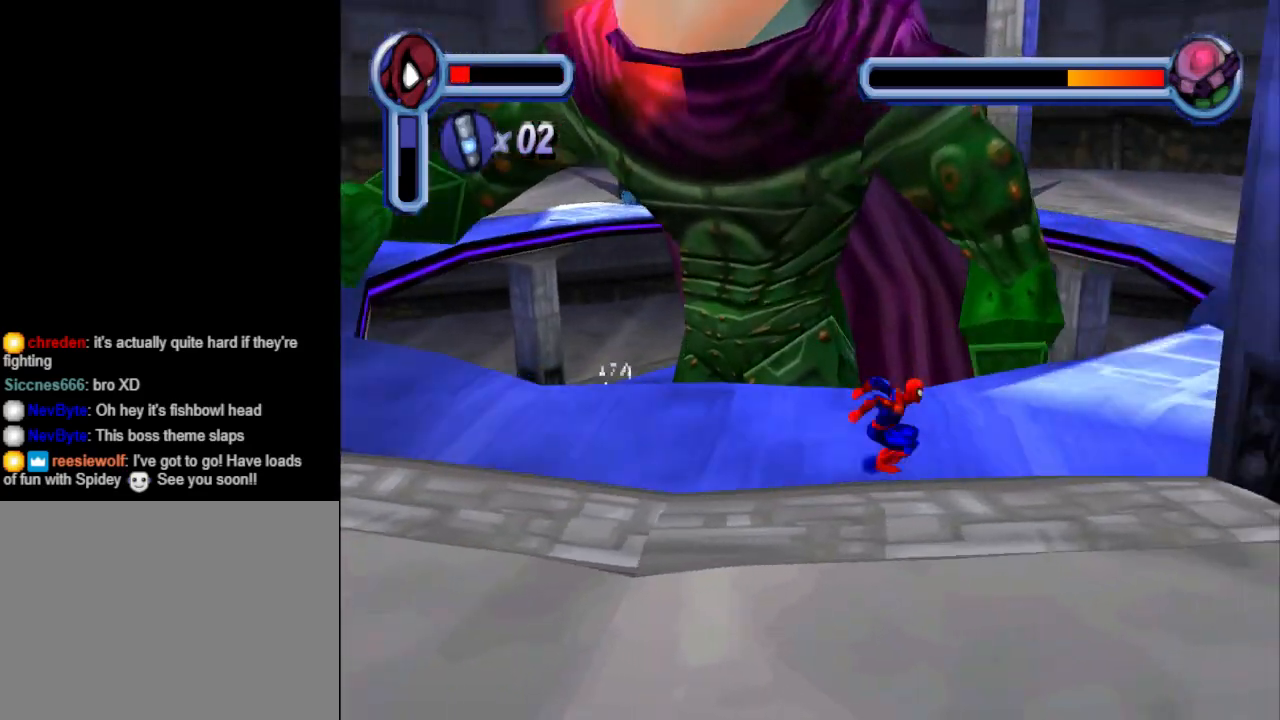
{"buttons": ["DPAD_RIGHT"], "events": [[100, "CROSS", "up"]]}
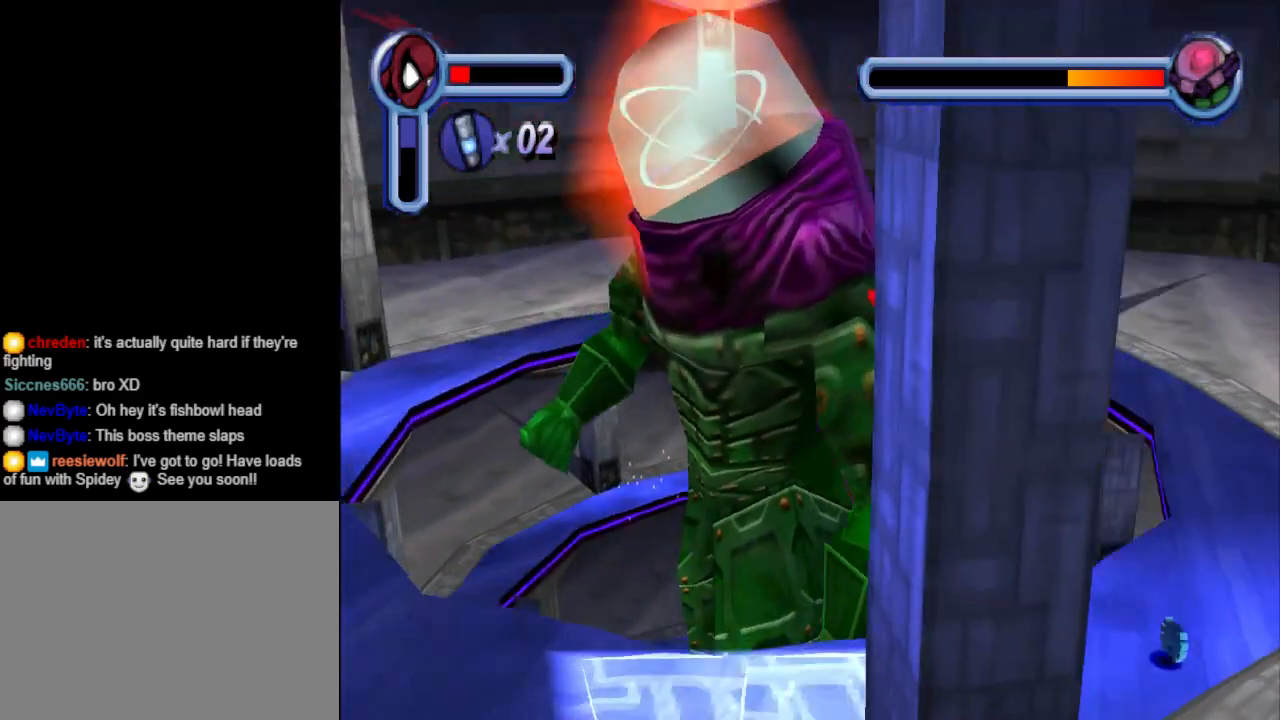
{"buttons": ["DPAD_RIGHT"], "events": []}
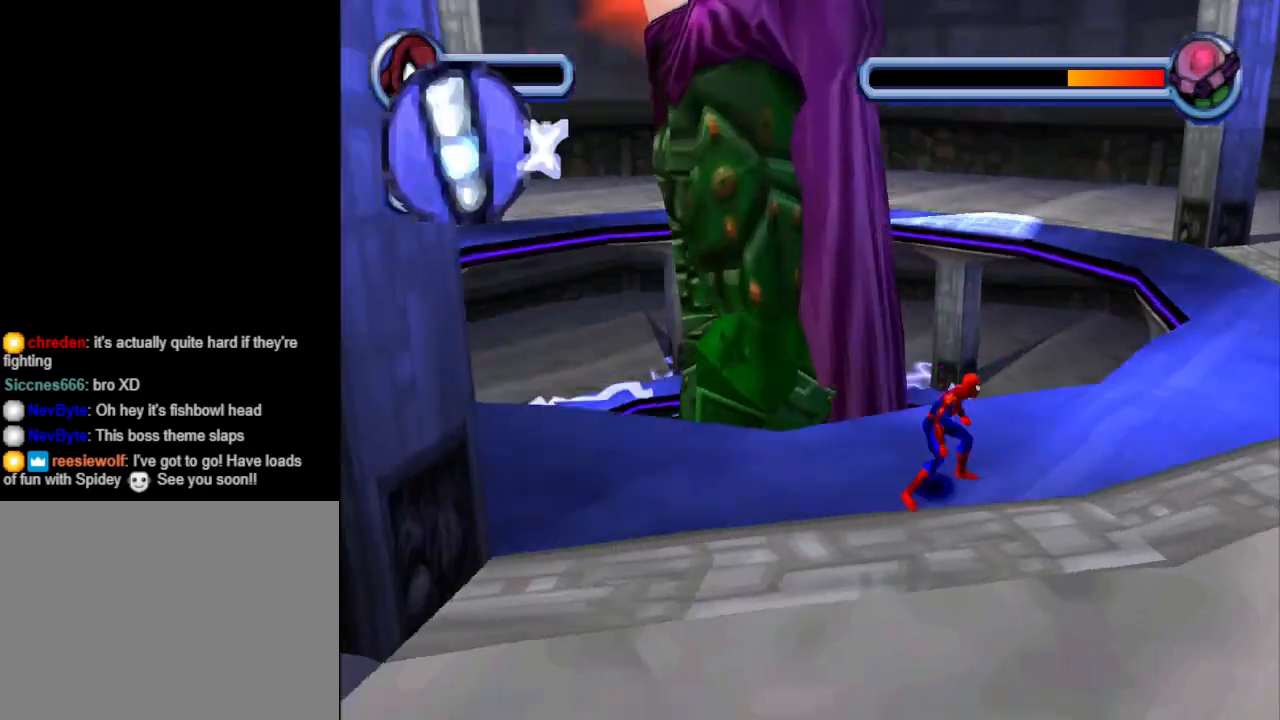
{"buttons": ["DPAD_RIGHT"], "events": []}